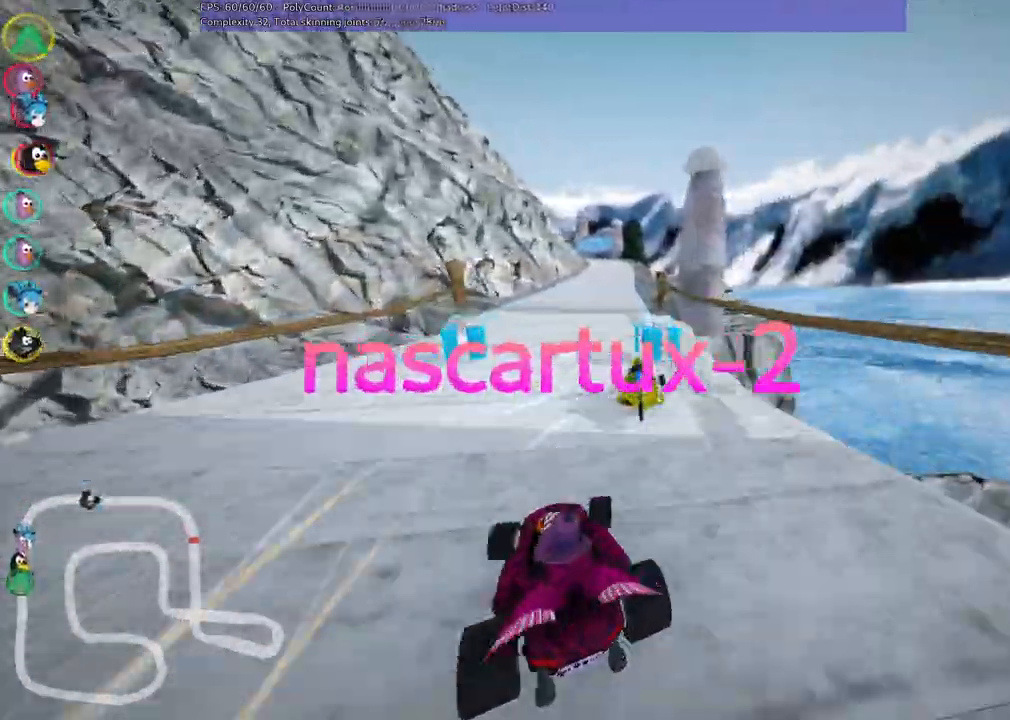
Gameplay with keyboard; each line is a JSON object with the keys held at the frame after it. "events" lists presses ("down") and releases ("up") of ".", "/", "alt_r", "b", "c", "comma", "ctrl_r", "d", "down", "f", "g", "h", "j", "k", "l", "left", "m", "n", "quote", "return", "right", "semicolon", "shift_r", "space", "super", "up" and "v" between this image and that frame as [ms after this image, input, new state], when the widget could be followed in between. No other keys are recorded. Mouse input is not recorded.
{"keys": ["left", "m", "up"]}
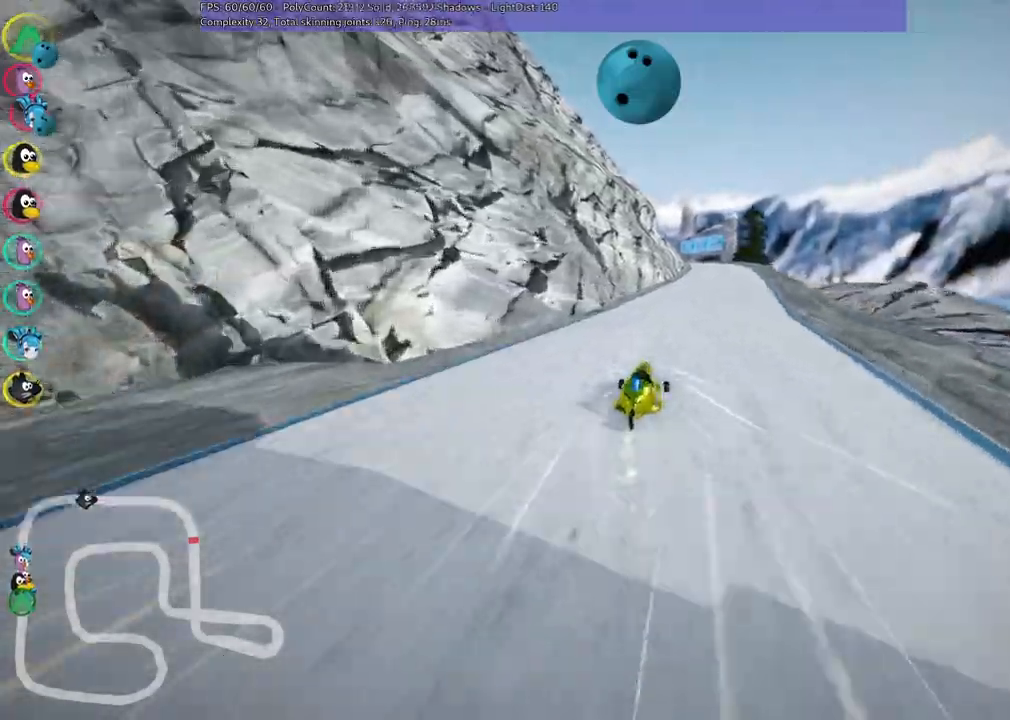
{"keys": ["left", "m", "up"], "events": [[133, "right", "down"], [217, "right", "up"]]}
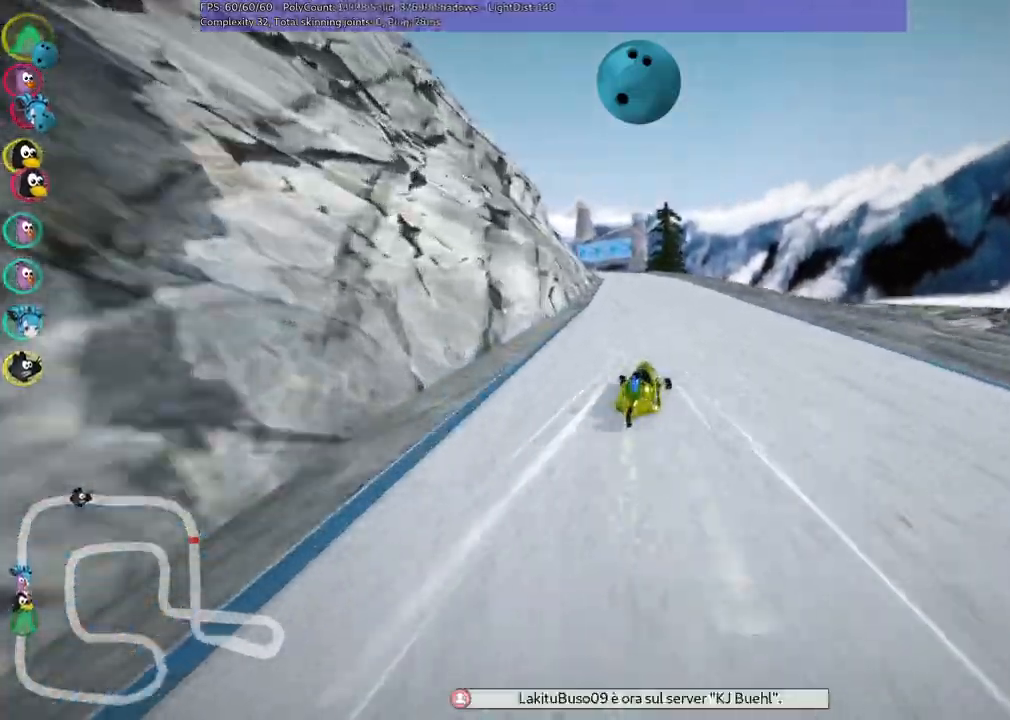
{"keys": ["left", "up"], "events": [[383, "m", "up"]]}
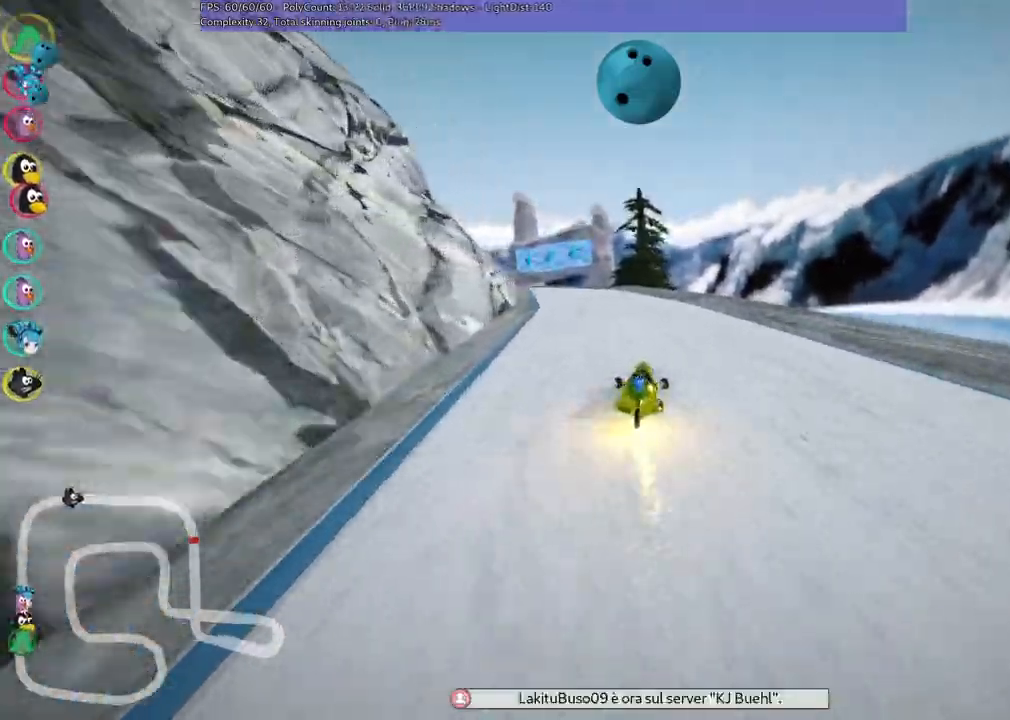
{"keys": ["left", "m", "up"], "events": [[117, "left", "up"], [300, "left", "down"], [350, "m", "down"]]}
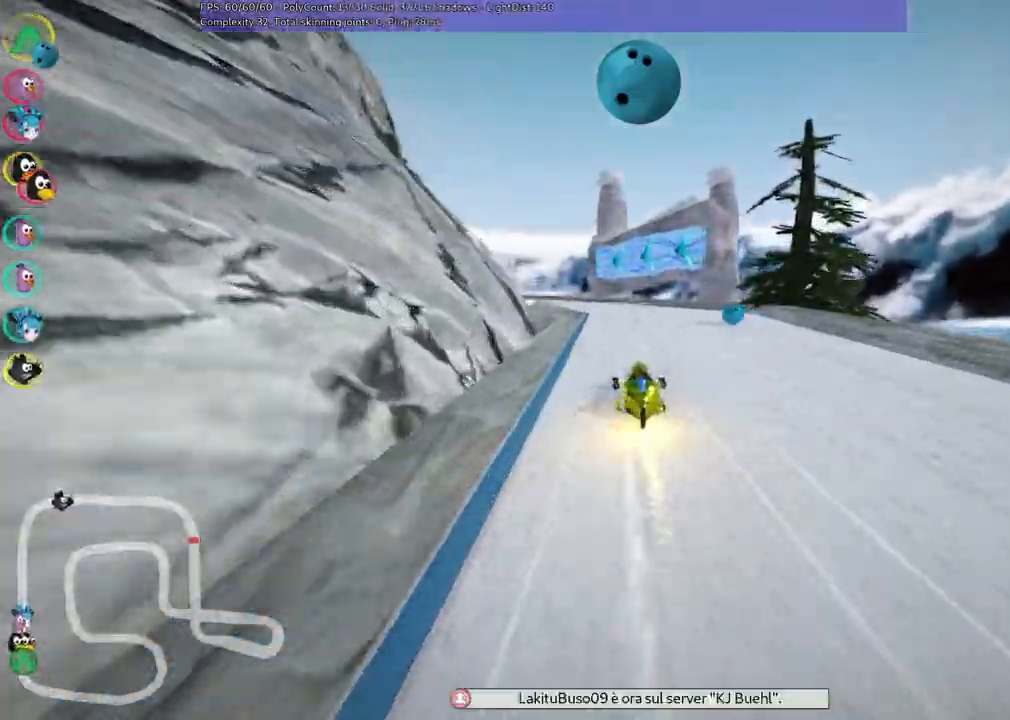
{"keys": ["left", "m", "up"], "events": [[83, "right", "down"], [183, "right", "up"]]}
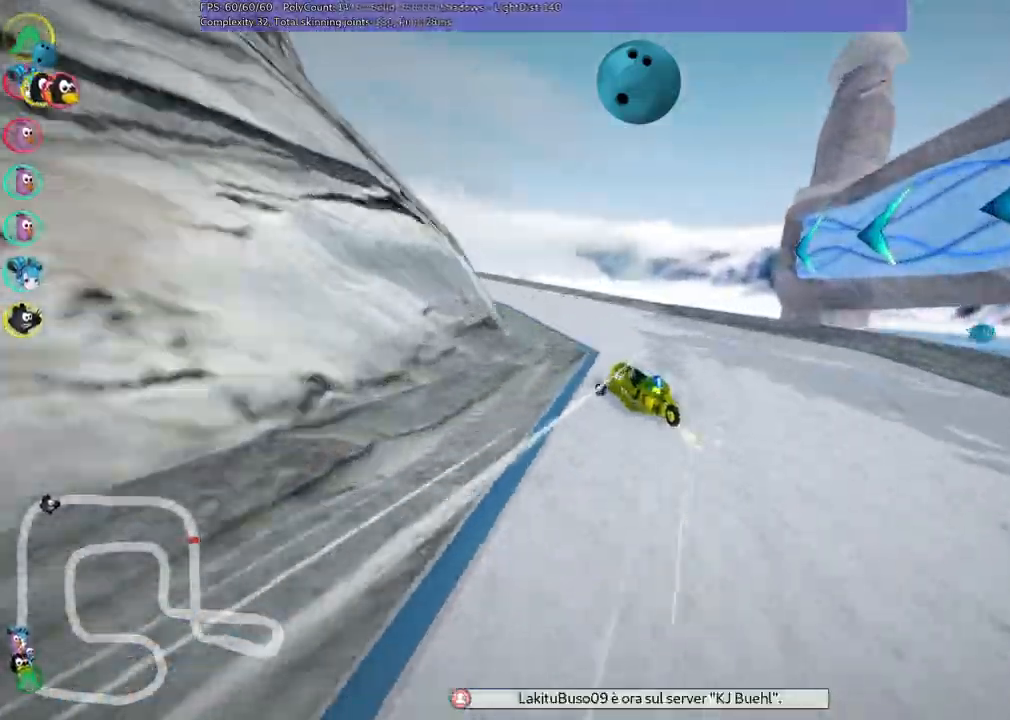
{"keys": ["left", "m", "up"]}
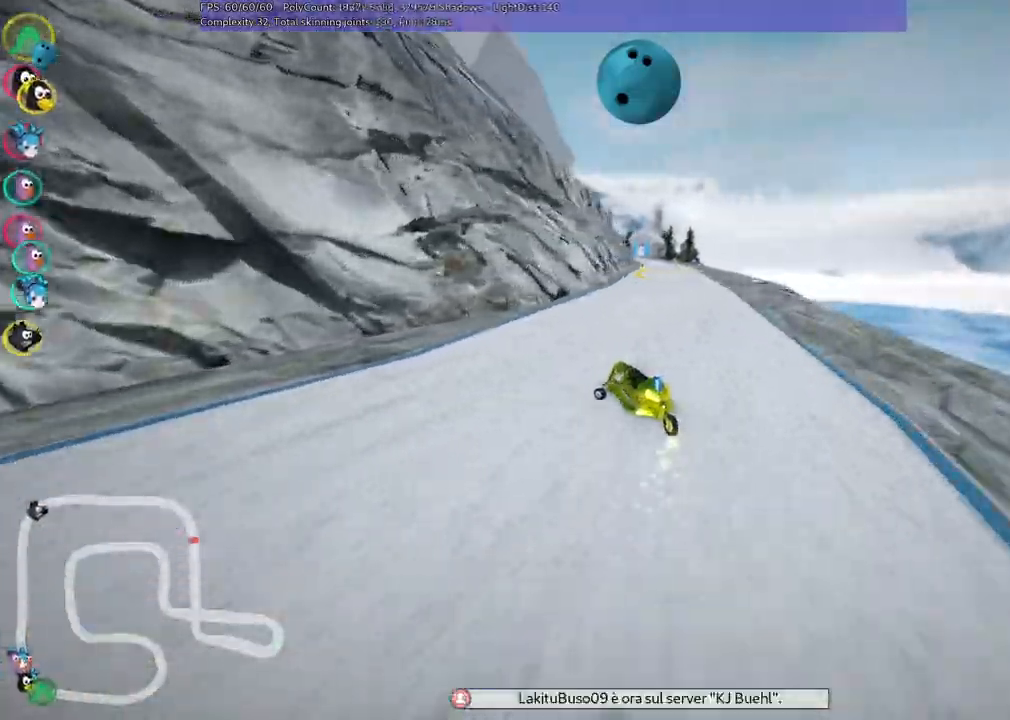
{"keys": ["right", "up"], "events": [[167, "left", "up"], [267, "m", "up"], [367, "right", "down"]]}
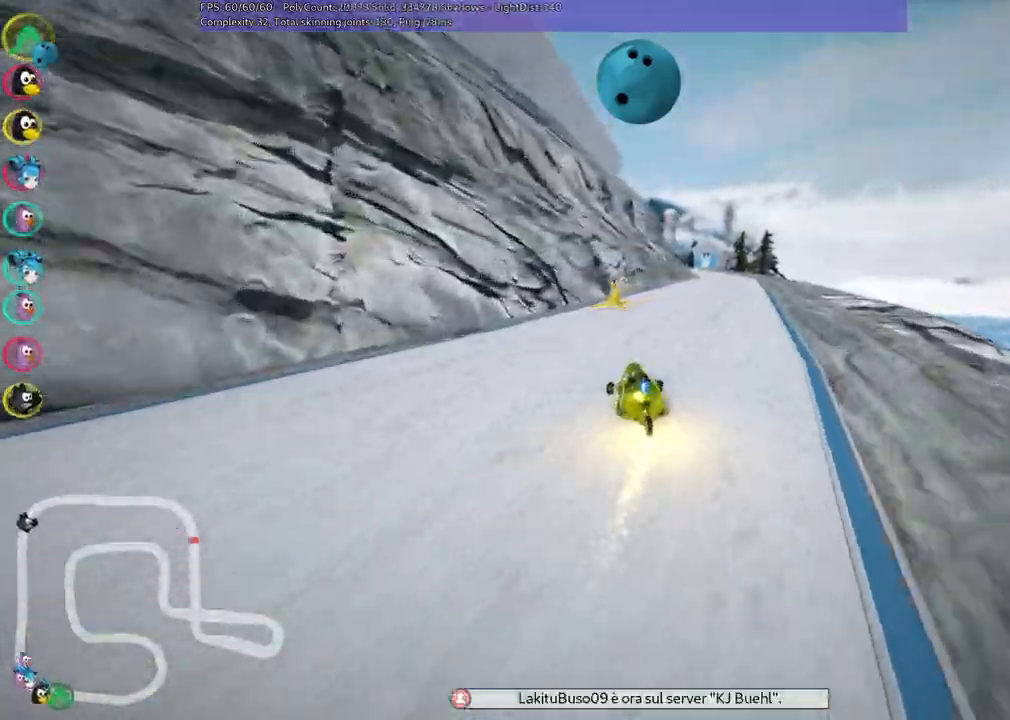
{"keys": ["b", "right", "up"], "events": [[50, "right", "up"], [233, "b", "down"], [283, "right", "down"]]}
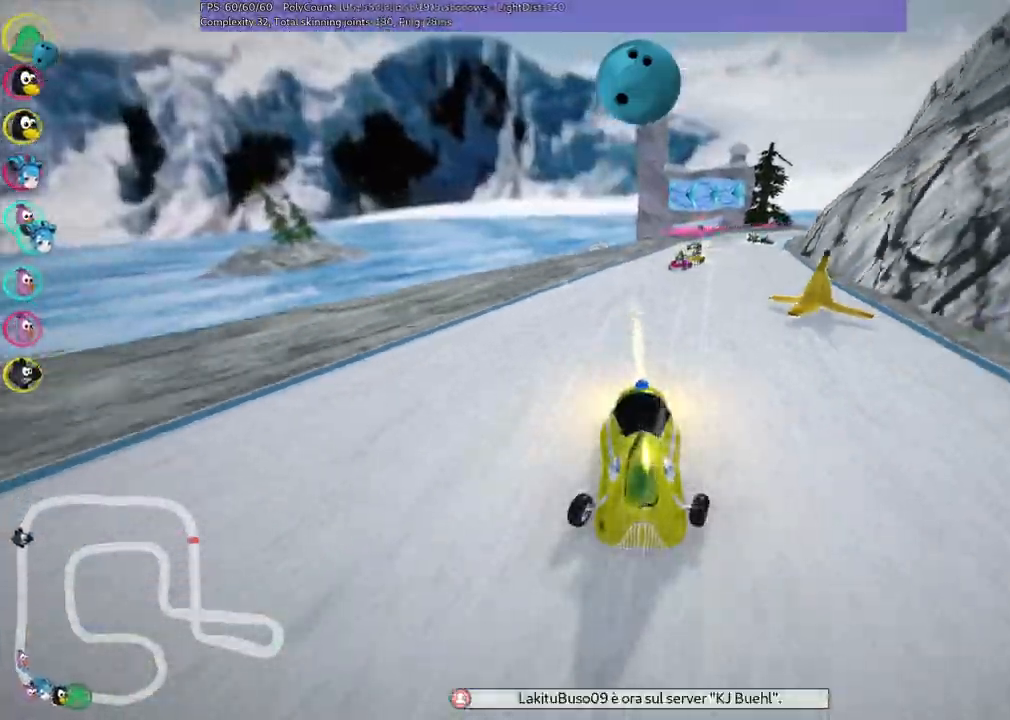
{"keys": ["m", "right", "up"]}
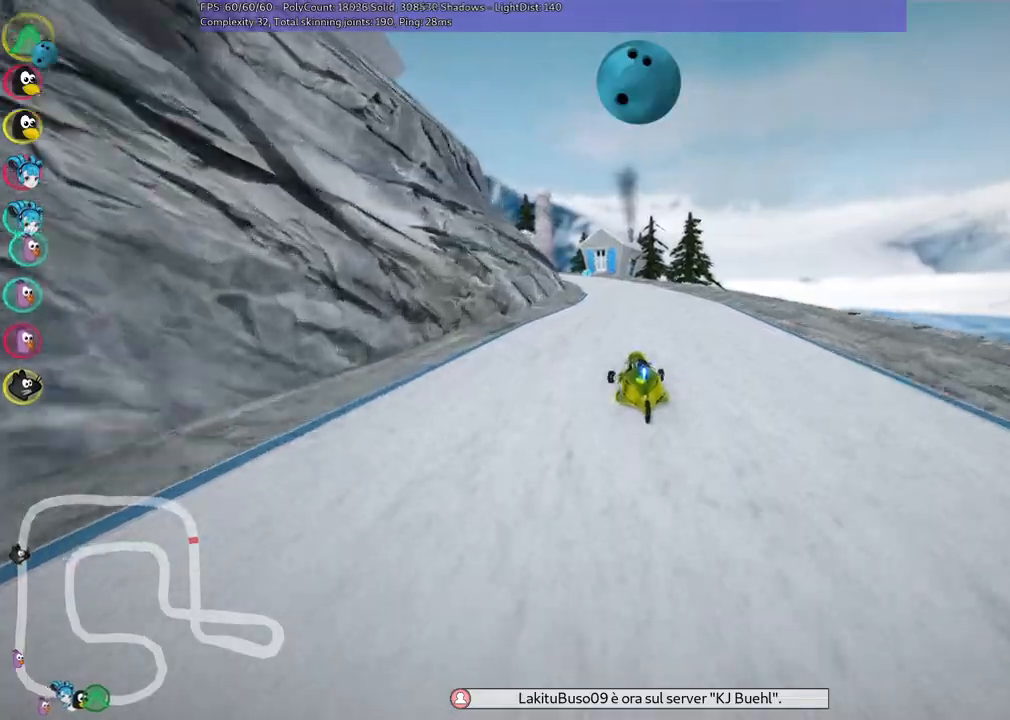
{"keys": ["m", "right", "up"], "events": [[367, "left", "down"], [467, "left", "up"]]}
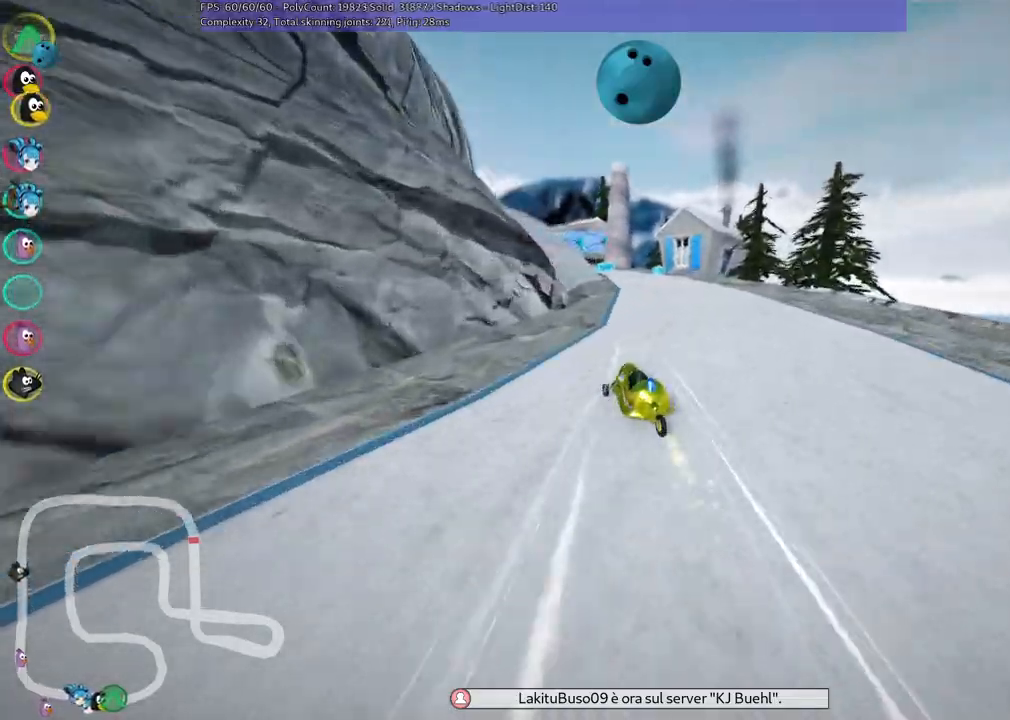
{"keys": ["left", "m", "right", "up"], "events": [[200, "left", "down"], [333, "left", "up"], [483, "left", "down"]]}
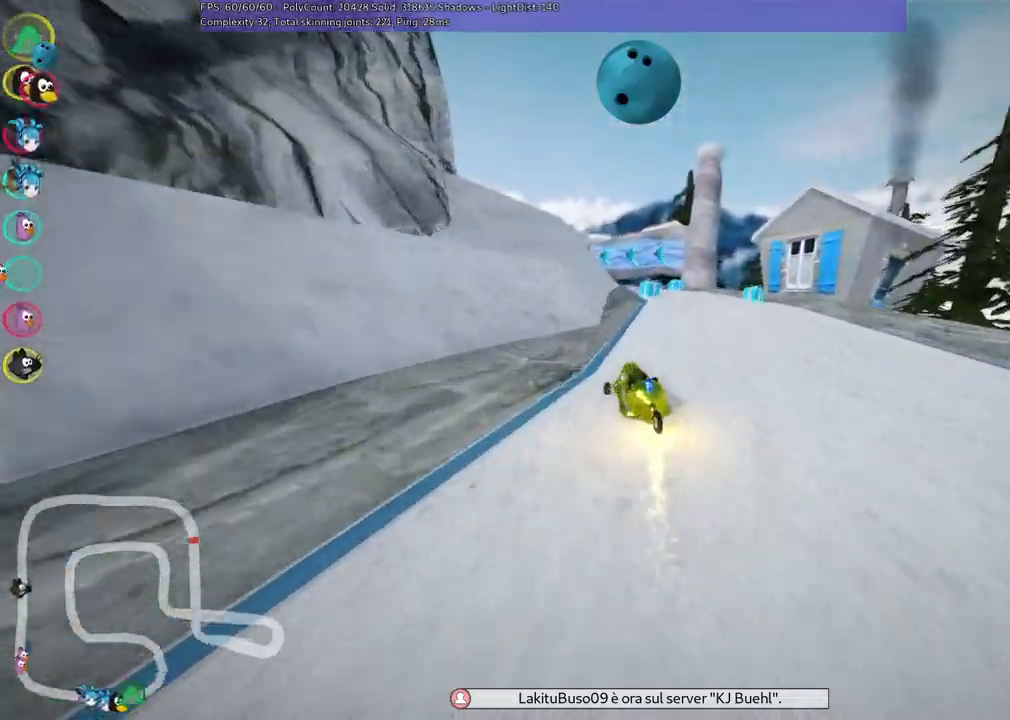
{"keys": ["m", "right", "up"], "events": [[83, "left", "up"], [117, "b", "down"], [117, "space", "down"], [217, "left", "down"], [217, "space", "up"], [317, "b", "up"], [500, "left", "up"]]}
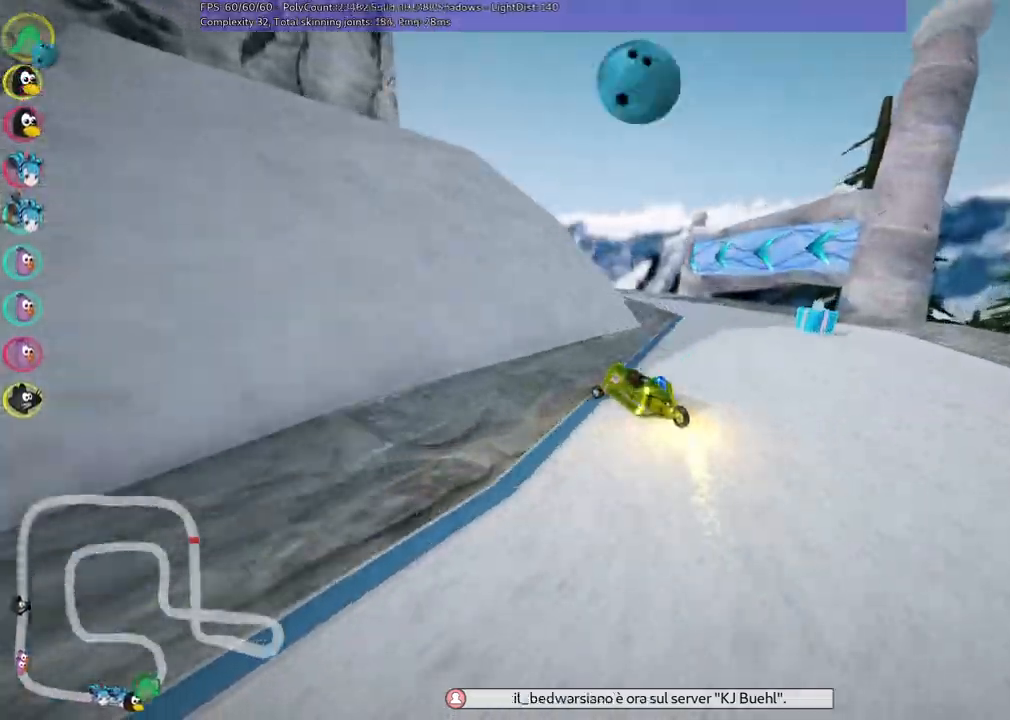
{"keys": ["left", "right", "up"], "events": [[150, "left", "down"], [467, "m", "up"]]}
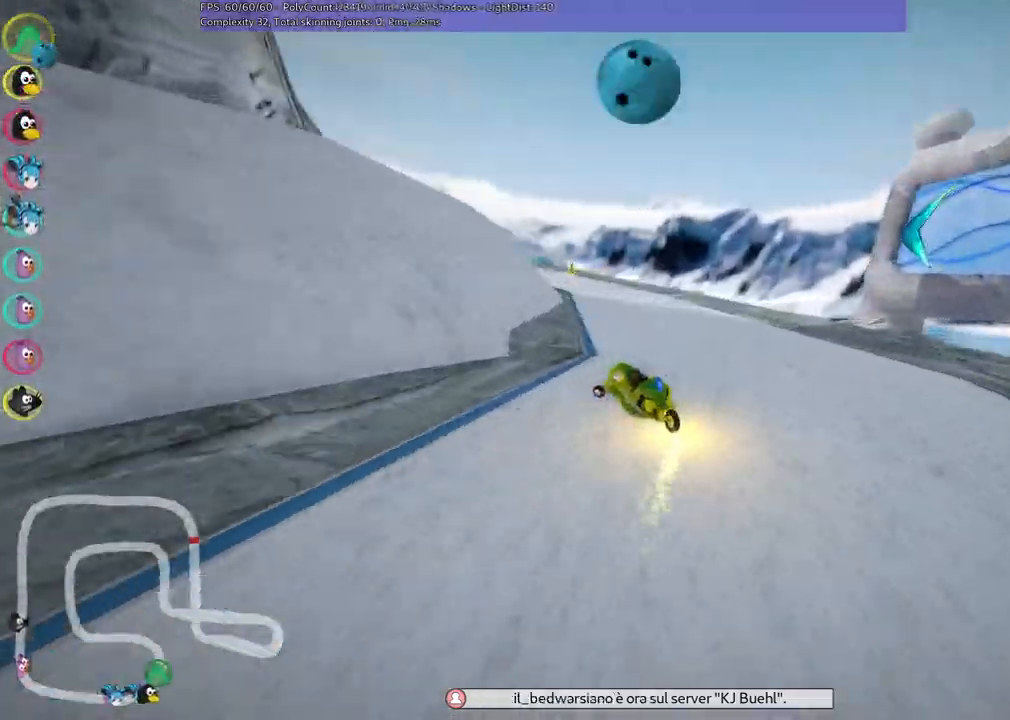
{"keys": ["right", "up"], "events": [[17, "right", "up"], [250, "left", "up"], [450, "right", "down"]]}
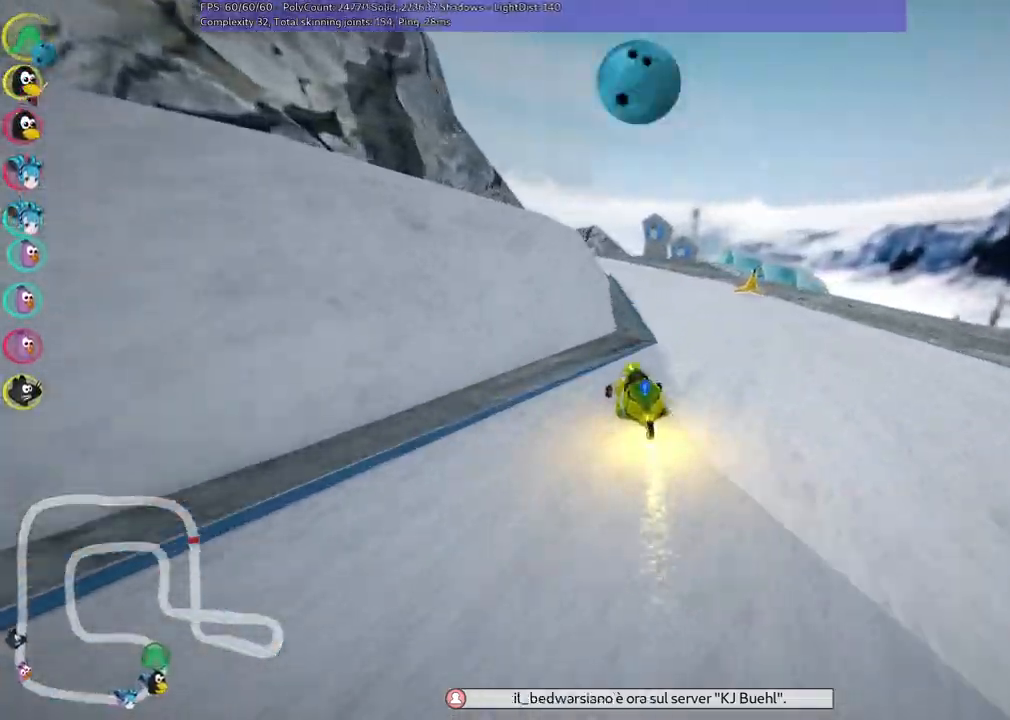
{"keys": ["m", "up"], "events": [[83, "right", "up"], [317, "left", "down"], [317, "m", "down"], [500, "left", "up"]]}
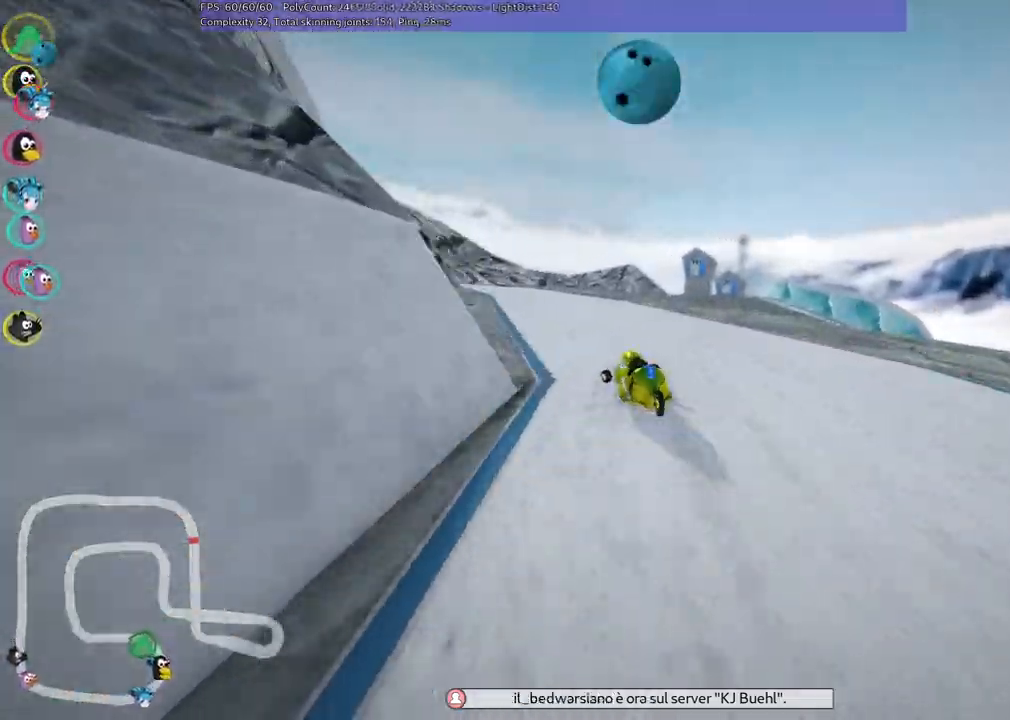
{"keys": ["left", "up"]}
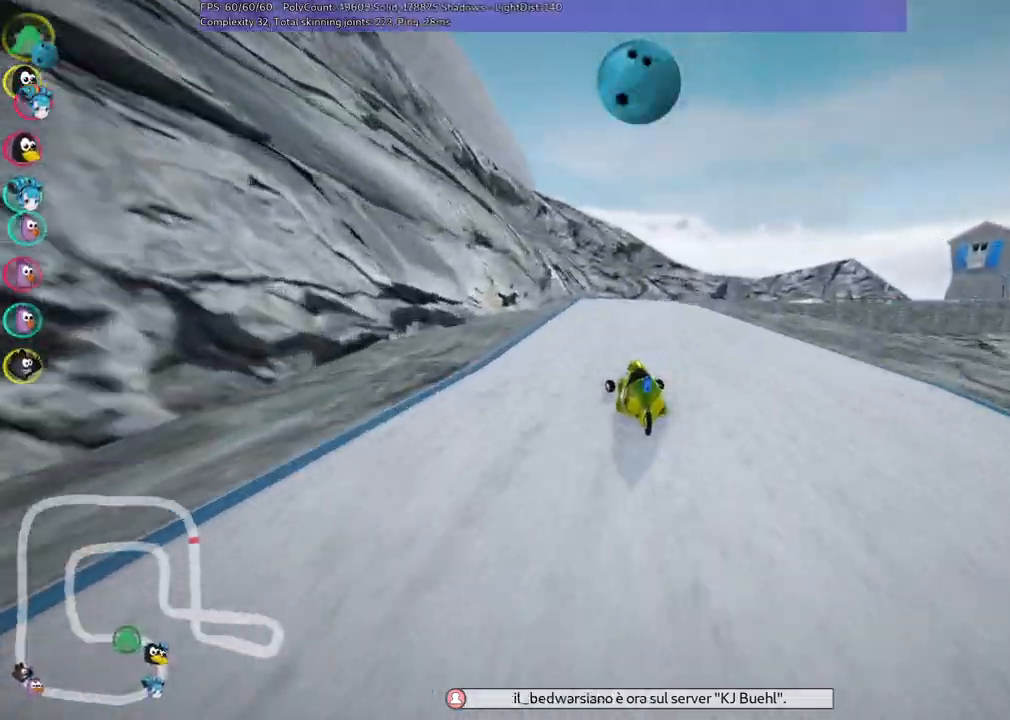
{"keys": ["left", "m", "right", "up"], "events": [[67, "left", "up"], [67, "right", "down"], [117, "m", "down"], [267, "left", "down"], [267, "right", "up"], [350, "right", "down"]]}
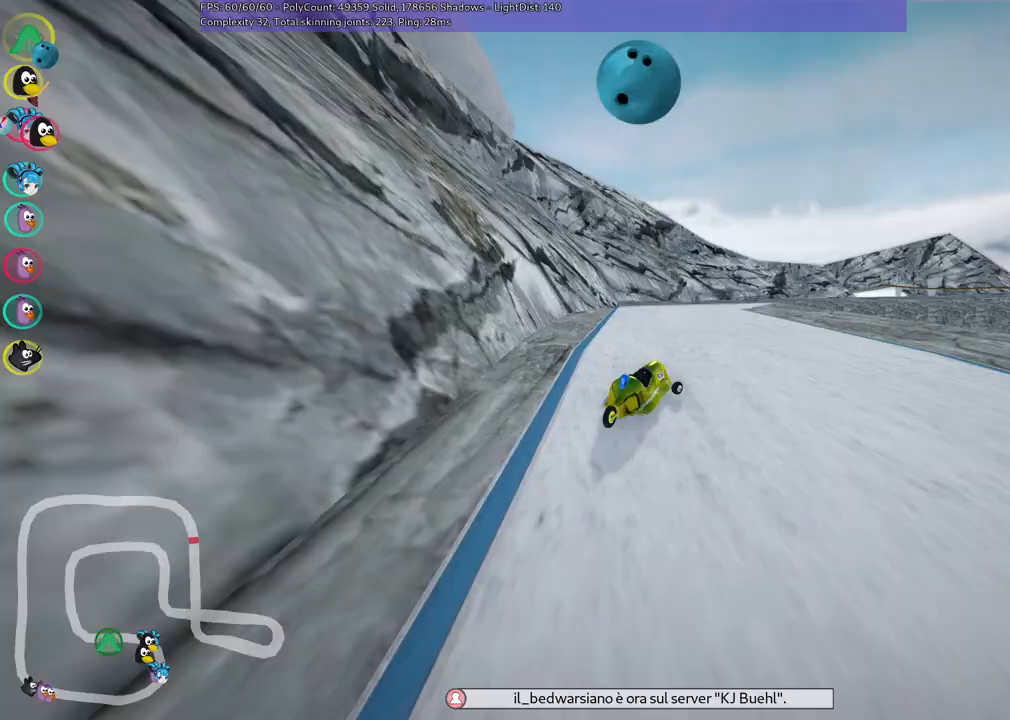
{"keys": ["m", "right", "up"], "events": [[100, "left", "up"]]}